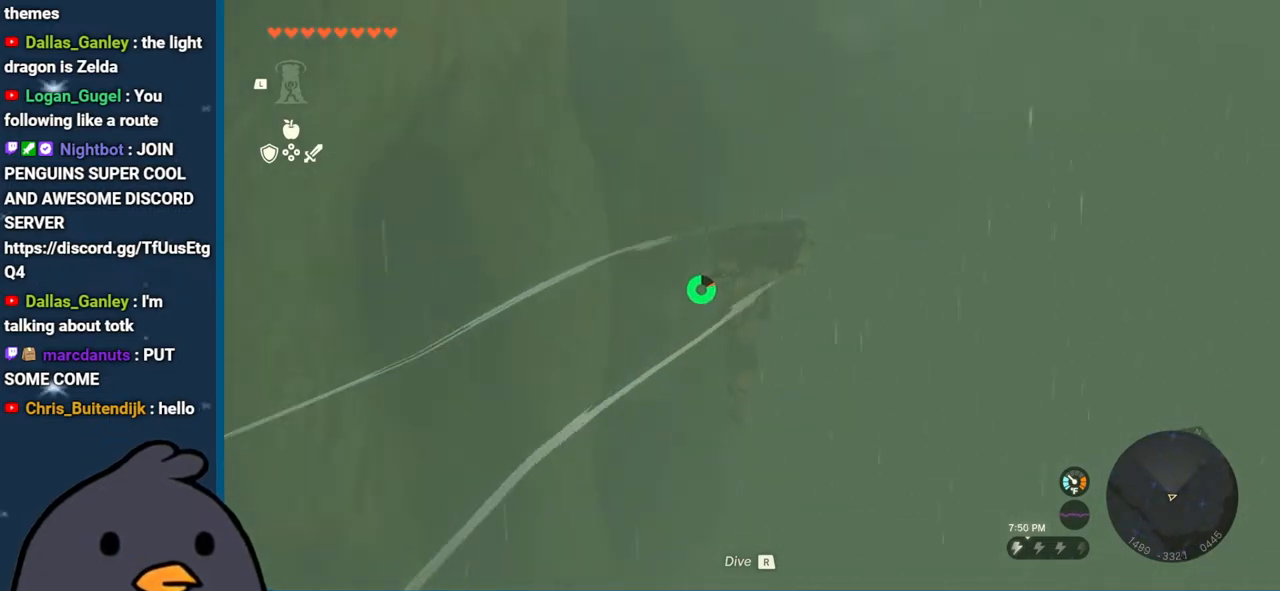
Gameplay with a controller (Nintendo layout); each line is a JSON object with the inputs held at the frame after it. "events" lists button and stick changes between this image and that frame as [ms after this image, input, new state], when the widget could be followed in between. Not read: L3 R3.
{"buttons": ["B"], "left_stick": "up", "right_stick": "center", "events": [[450, "B", "down"]]}
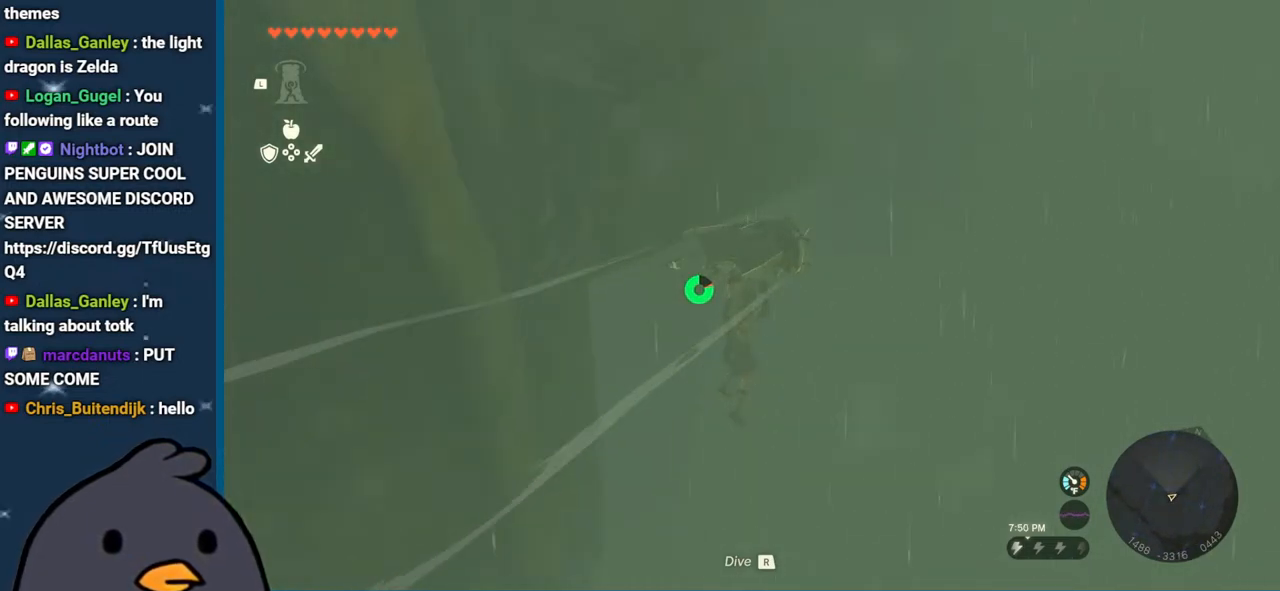
{"buttons": [], "left_stick": "up", "right_stick": "center", "events": [[117, "B", "up"], [217, "X", "down"], [367, "X", "up"]]}
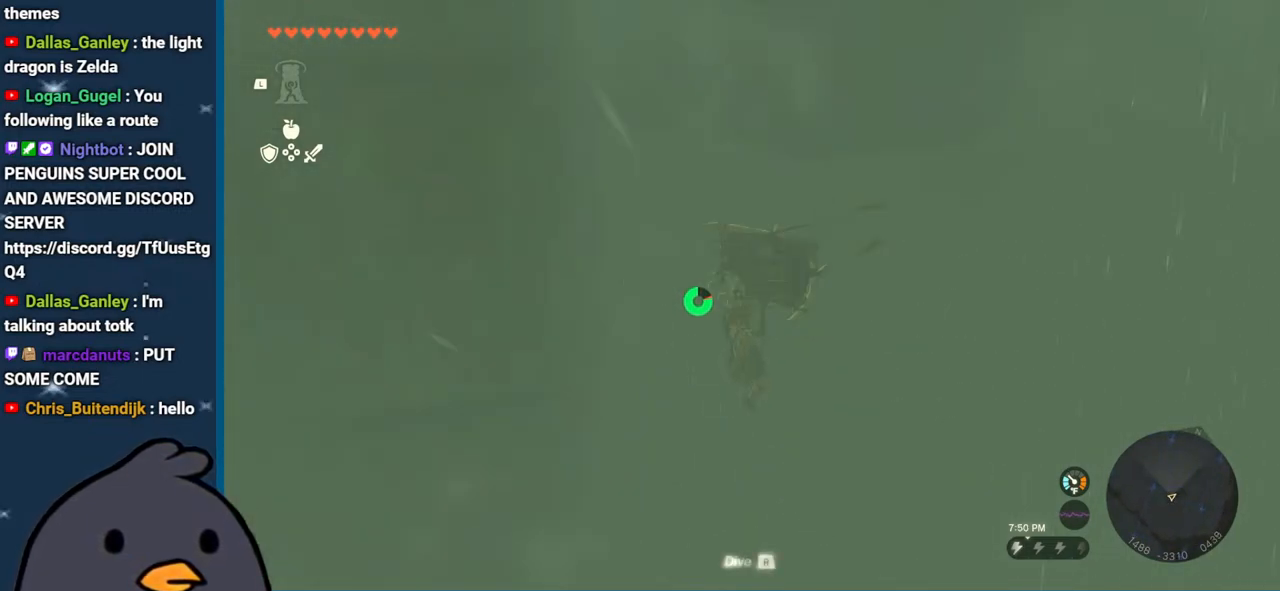
{"buttons": [], "left_stick": "up", "right_stick": "down-left", "events": [[83, "right_stick", "down-right"], [367, "right_stick", "center"], [450, "right_stick", "down-left"]]}
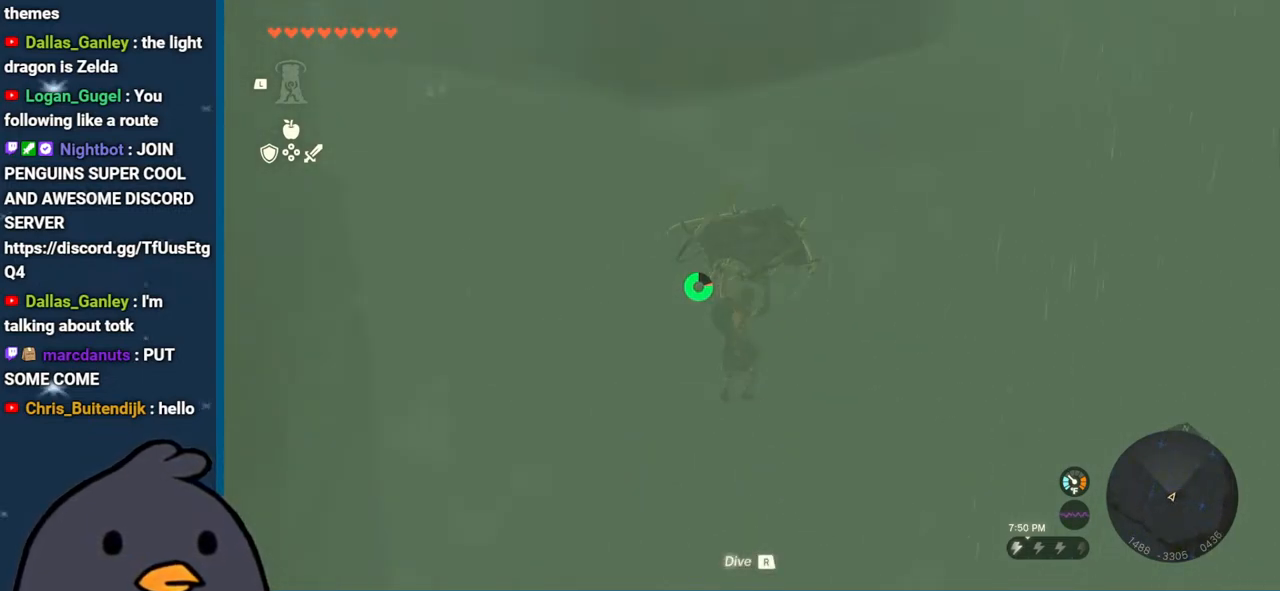
{"buttons": [], "left_stick": "up", "right_stick": "down-right", "events": [[67, "right_stick", "left"], [233, "right_stick", "center"], [483, "right_stick", "down-right"]]}
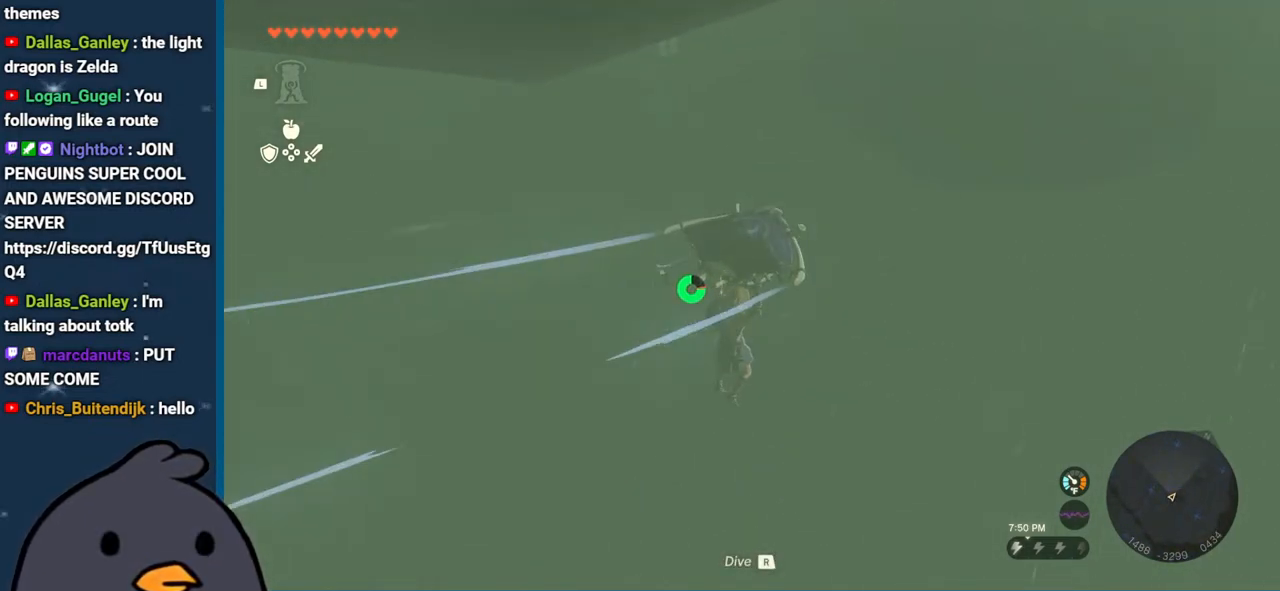
{"buttons": [], "left_stick": "up", "right_stick": "up-right", "events": [[33, "right_stick", "right"], [367, "right_stick", "up-right"]]}
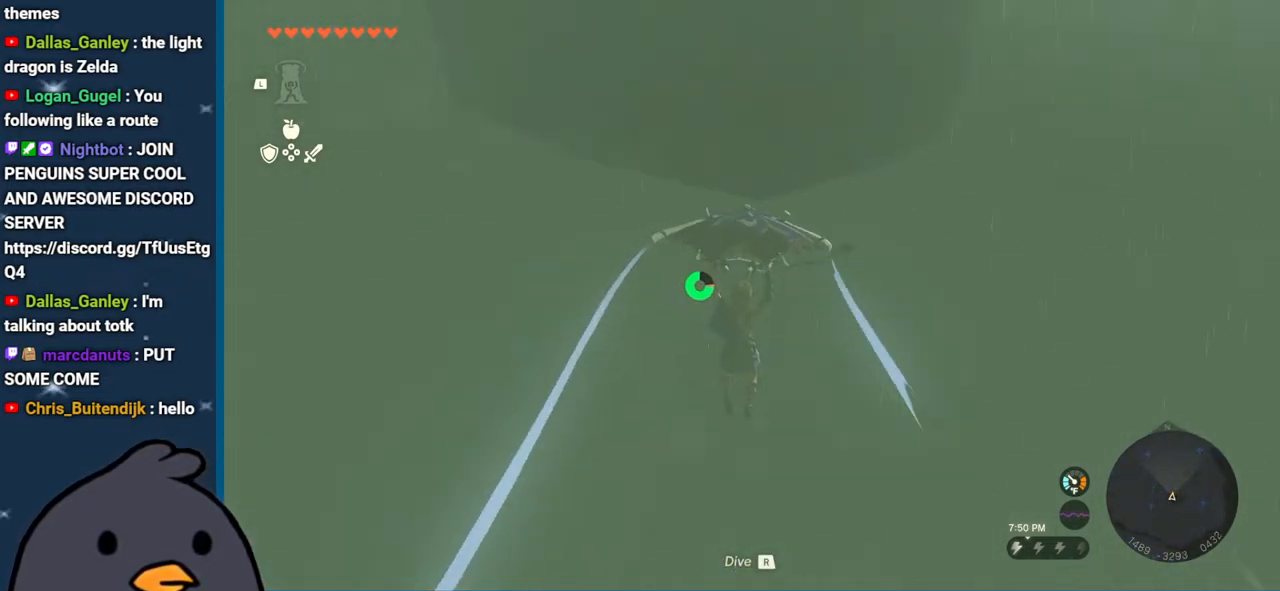
{"buttons": ["B"], "left_stick": "up", "right_stick": "center", "events": [[33, "right_stick", "center"], [400, "B", "down"]]}
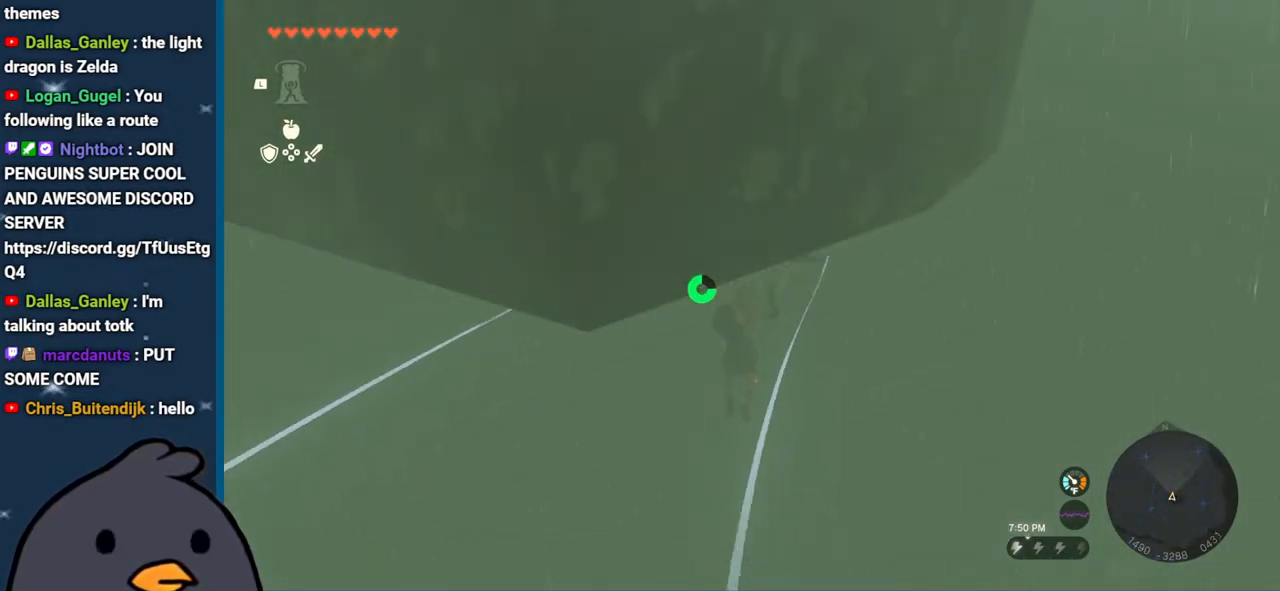
{"buttons": [], "left_stick": "up", "right_stick": "down", "events": [[50, "B", "up"], [167, "X", "down"], [283, "X", "up"], [417, "right_stick", "down"]]}
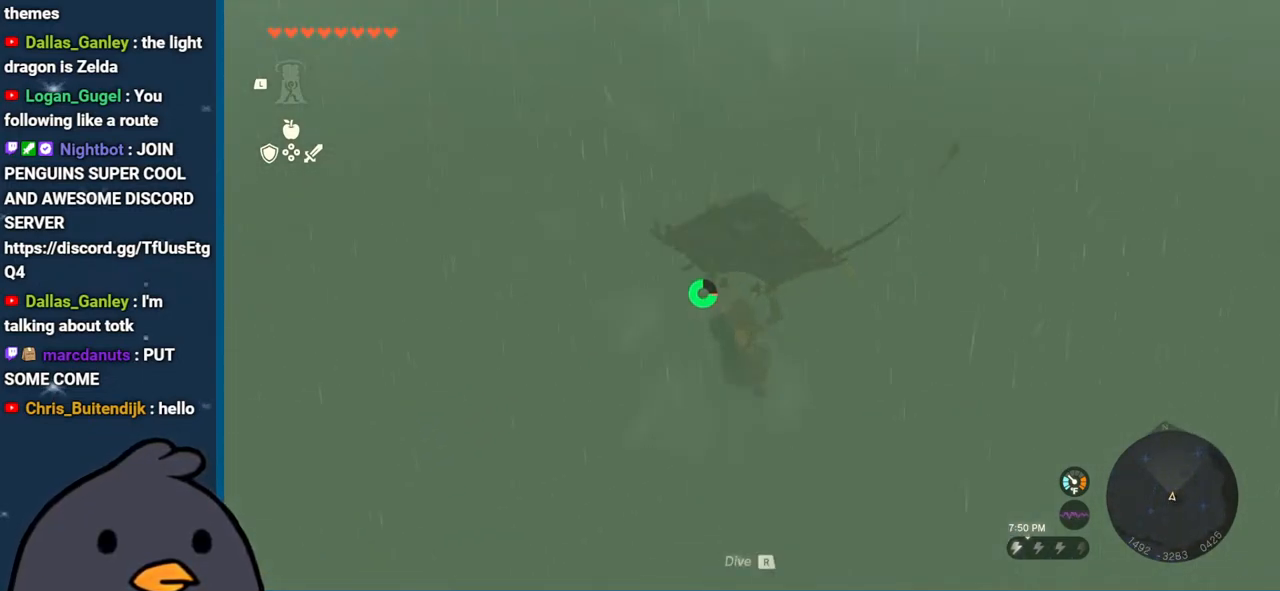
{"buttons": [], "left_stick": "center", "right_stick": "center", "events": [[50, "left_stick", "center"], [183, "right_stick", "center"], [200, "SELECT", "down"], [367, "SELECT", "up"]]}
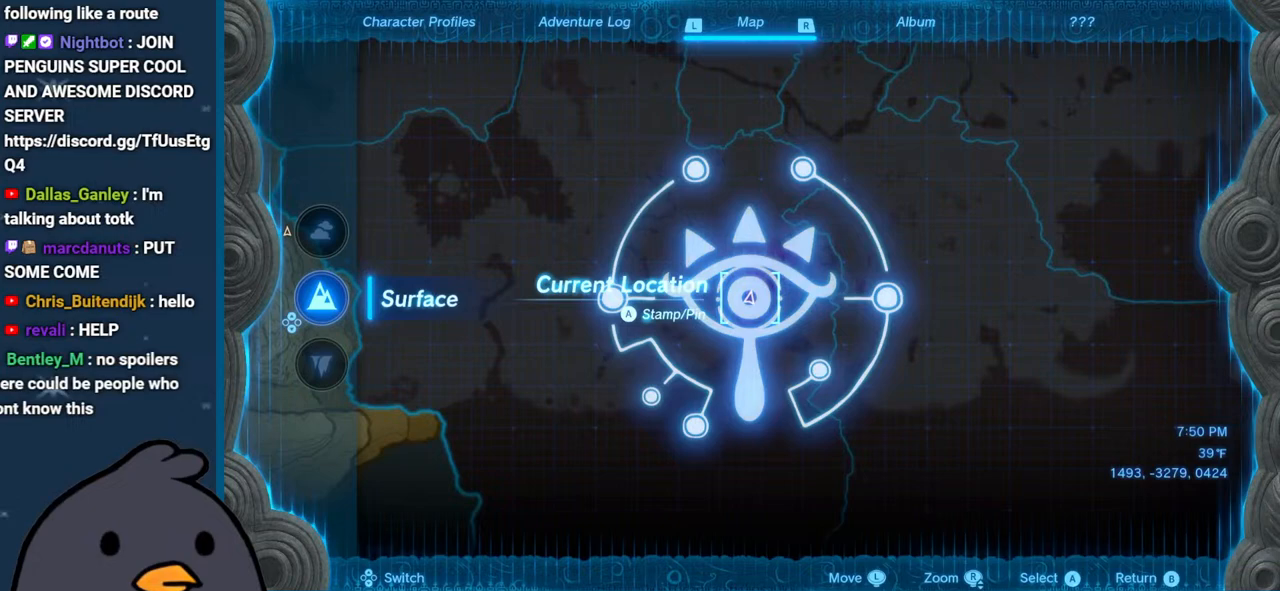
{"buttons": ["B"], "left_stick": "up", "right_stick": "center", "events": [[333, "left_stick", "up"], [417, "B", "down"]]}
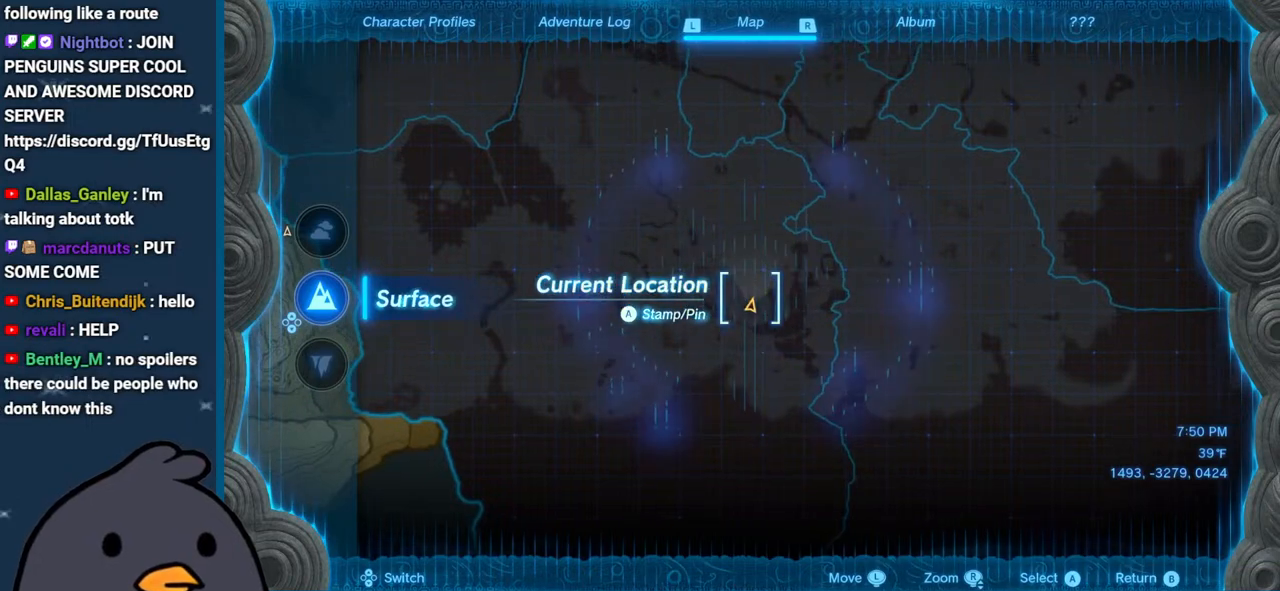
{"buttons": [], "left_stick": "up", "right_stick": "down", "events": [[17, "B", "up"], [217, "right_stick", "down"]]}
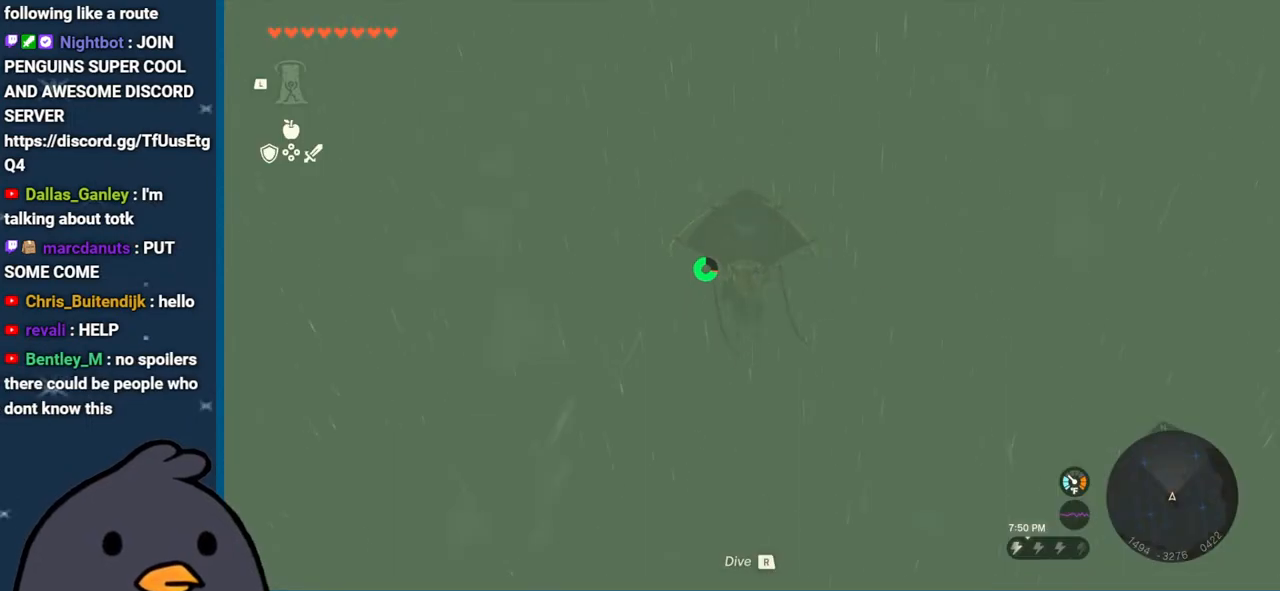
{"buttons": [], "left_stick": "center", "right_stick": "center", "events": [[33, "right_stick", "center"], [283, "right_stick", "up"], [300, "left_stick", "center"], [450, "right_stick", "center"]]}
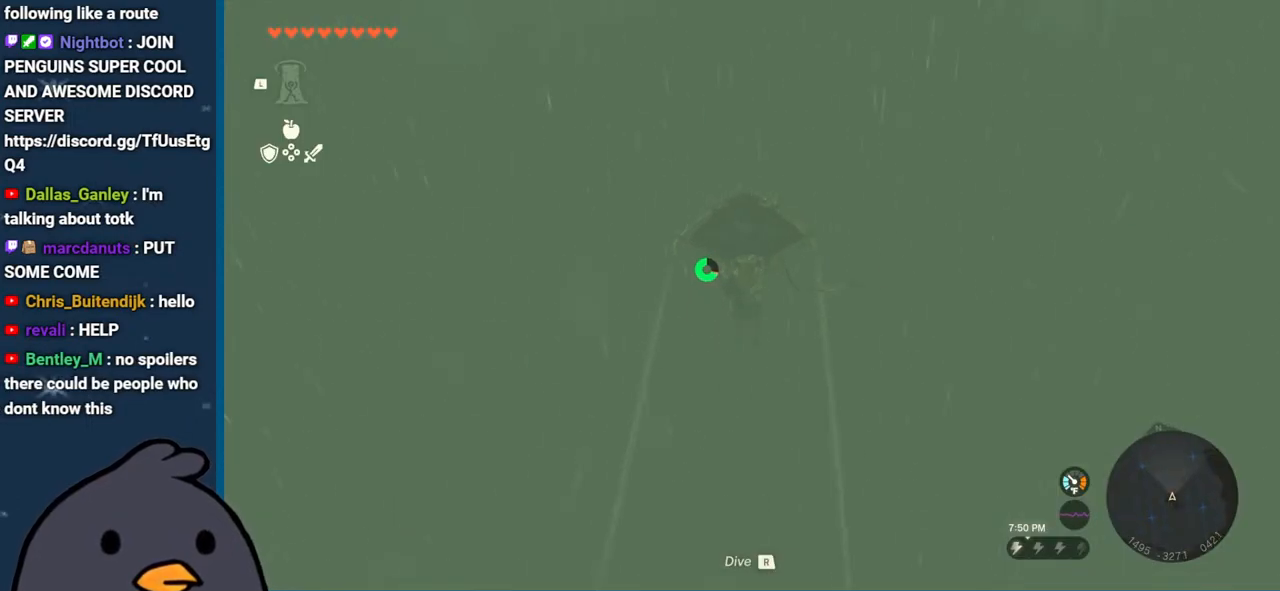
{"buttons": ["DPAD_UP"], "left_stick": "center", "right_stick": "center", "events": [[183, "DPAD_UP", "down"]]}
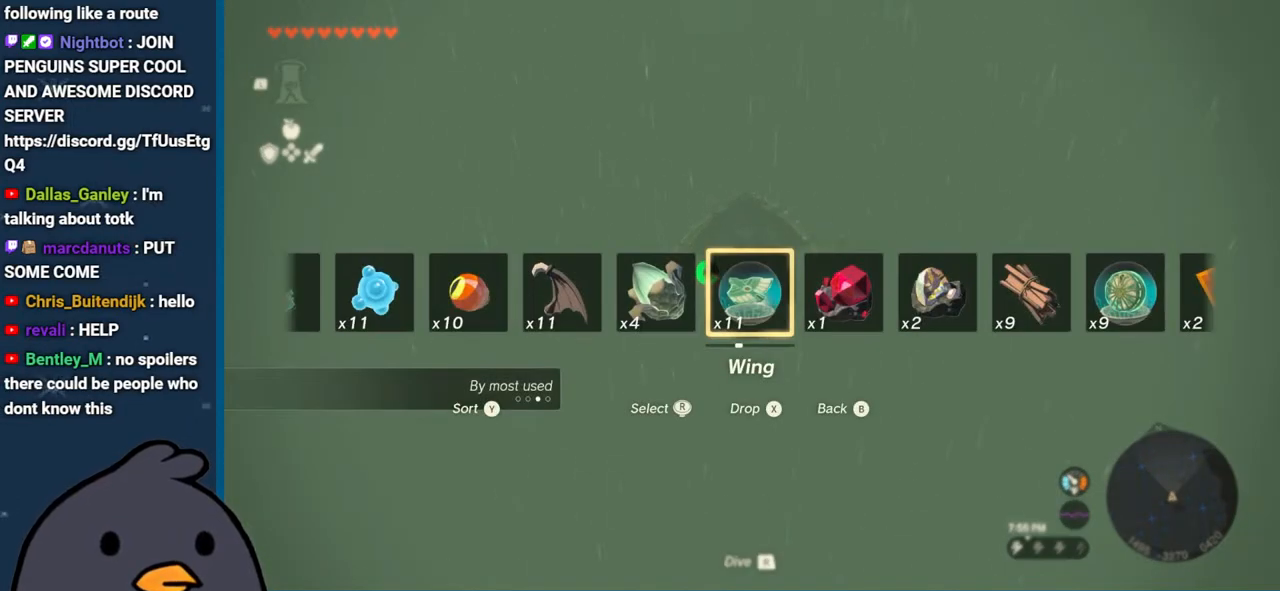
{"buttons": [], "left_stick": "center", "right_stick": "center", "events": [[233, "X", "down"], [383, "X", "up"], [433, "DPAD_UP", "up"]]}
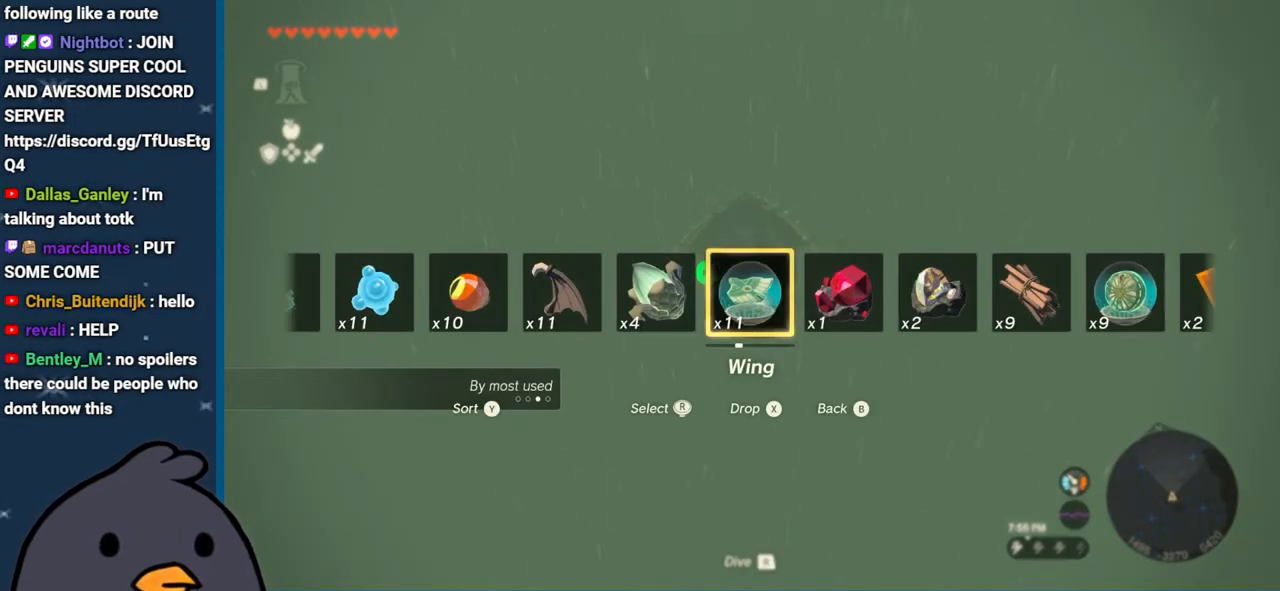
{"buttons": [], "left_stick": "up", "right_stick": "center", "events": [[117, "left_stick", "up"]]}
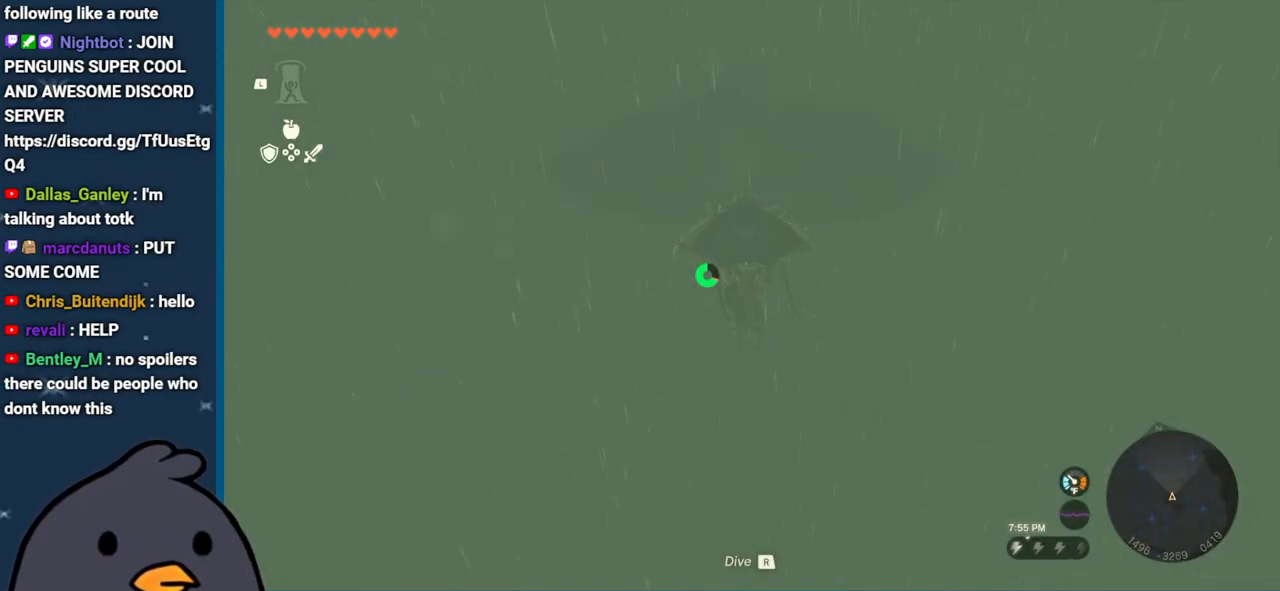
{"buttons": ["B"], "left_stick": "up", "right_stick": "center", "events": [[467, "B", "down"]]}
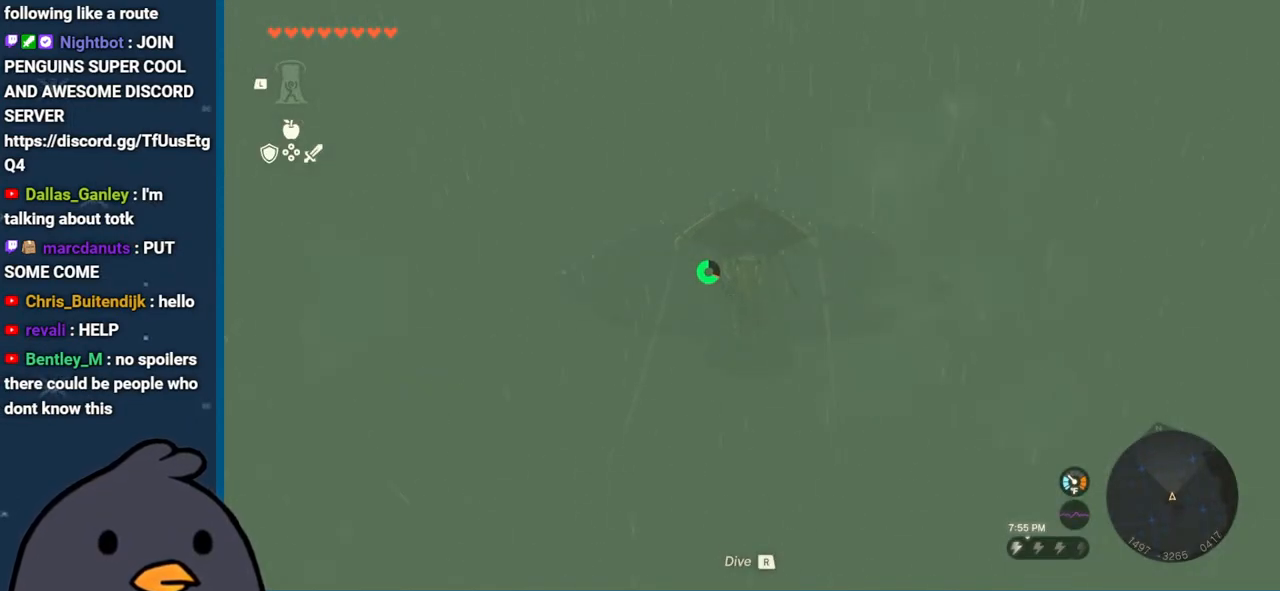
{"buttons": [], "left_stick": "up", "right_stick": "center", "events": [[67, "B", "up"]]}
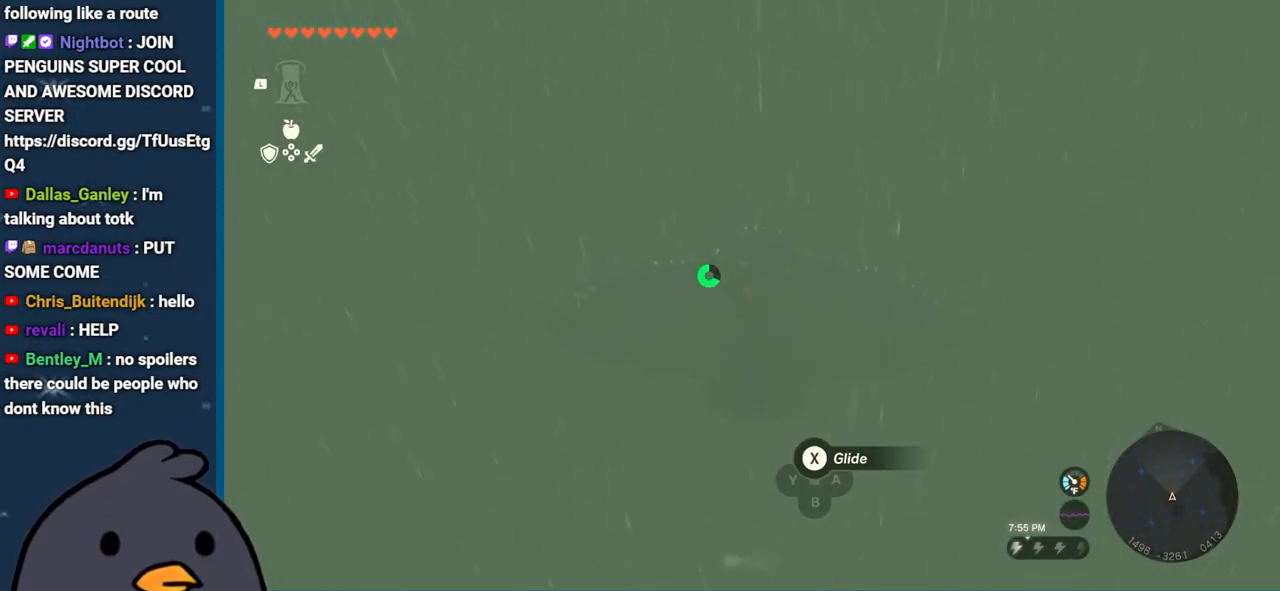
{"buttons": ["L2"], "left_stick": "center", "right_stick": "down", "events": [[150, "L2", "down"], [350, "left_stick", "center"], [417, "right_stick", "down"]]}
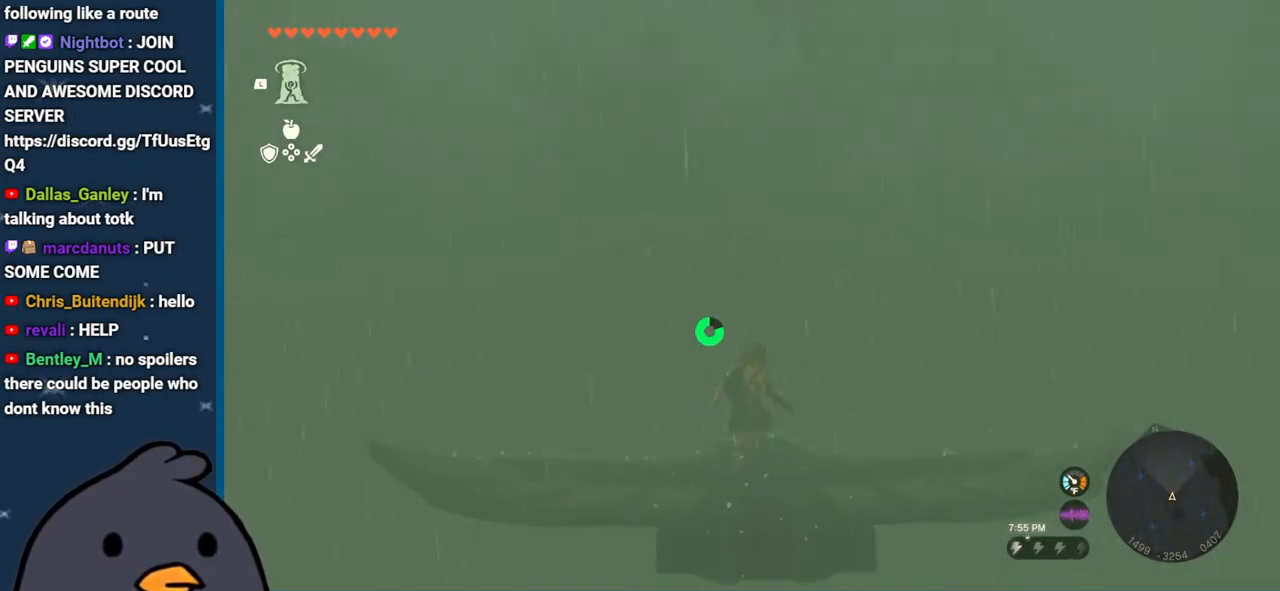
{"buttons": ["L2"], "left_stick": "up", "right_stick": "center", "events": [[117, "right_stick", "center"], [283, "right_stick", "down"], [350, "left_stick", "up"], [500, "right_stick", "center"]]}
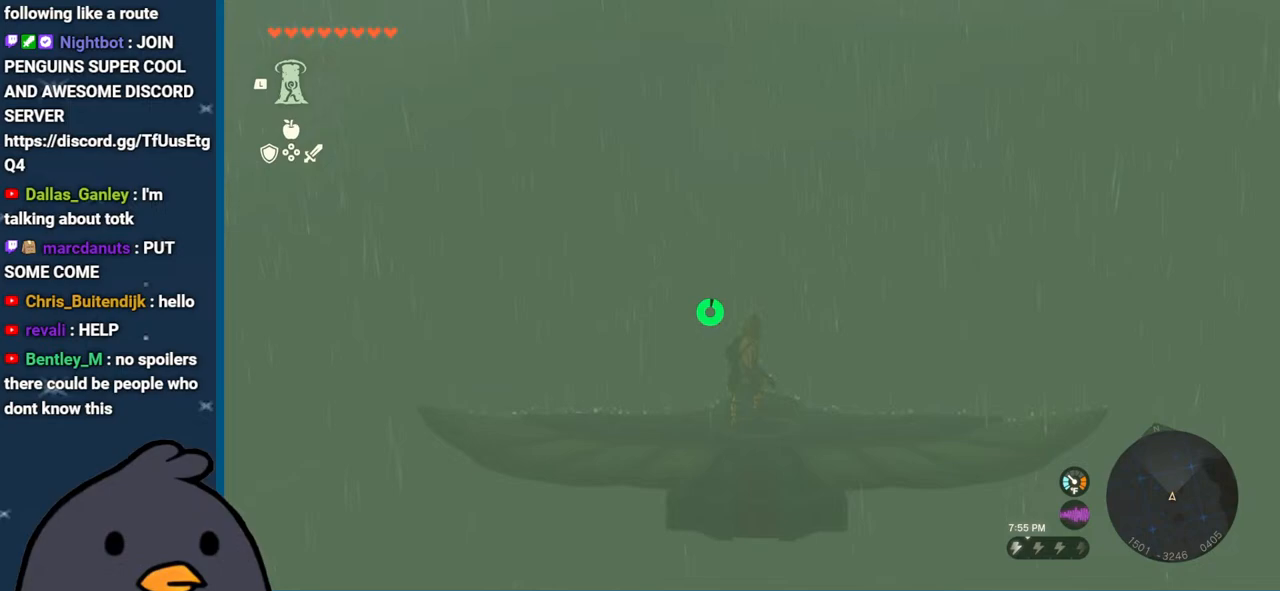
{"buttons": ["L2"], "left_stick": "up", "right_stick": "center", "events": [[150, "left_stick", "center"], [417, "left_stick", "up"]]}
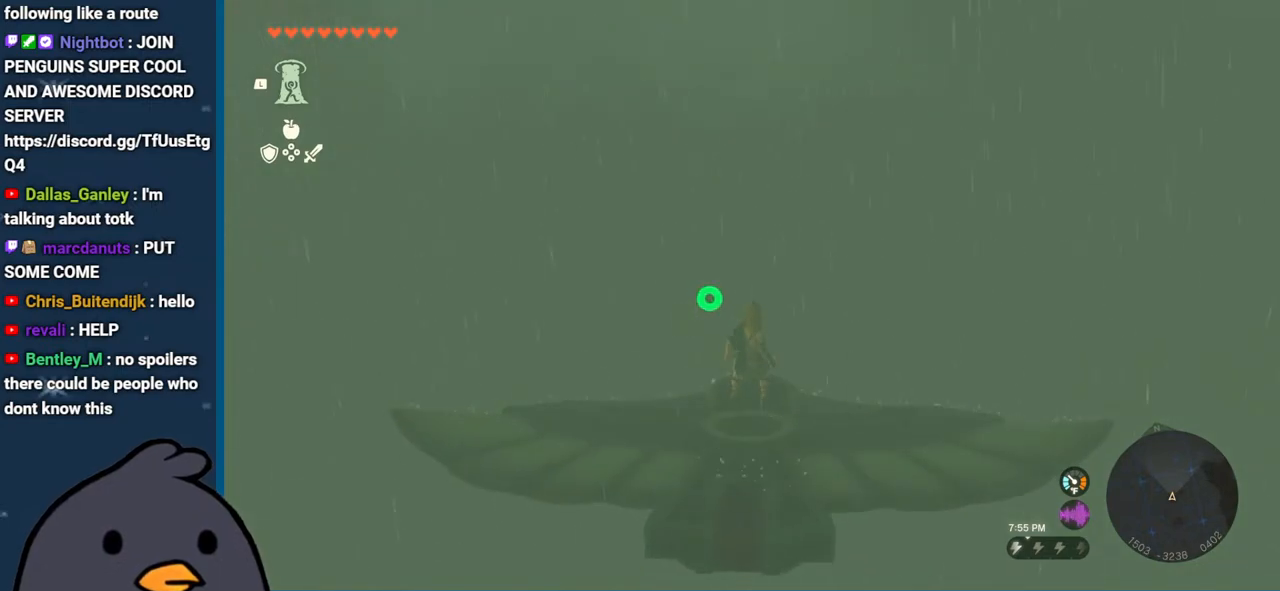
{"buttons": ["L2"], "left_stick": "center", "right_stick": "center", "events": [[33, "left_stick", "center"]]}
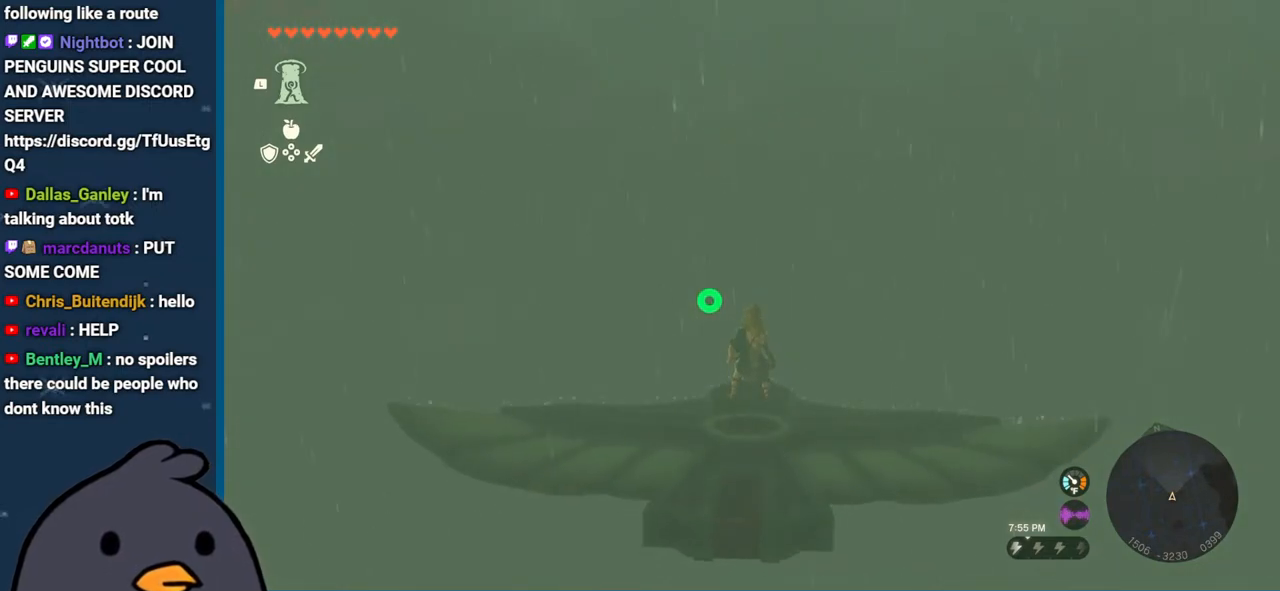
{"buttons": ["L2"], "left_stick": "center", "right_stick": "center", "events": []}
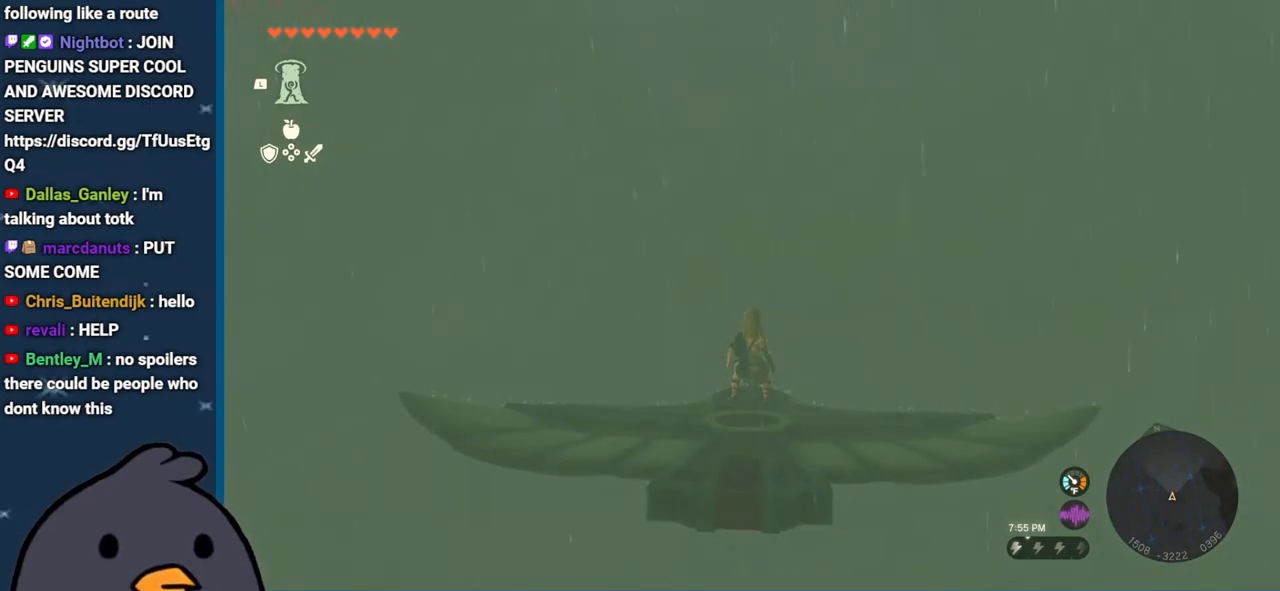
{"buttons": ["L2"], "left_stick": "center", "right_stick": "center", "events": []}
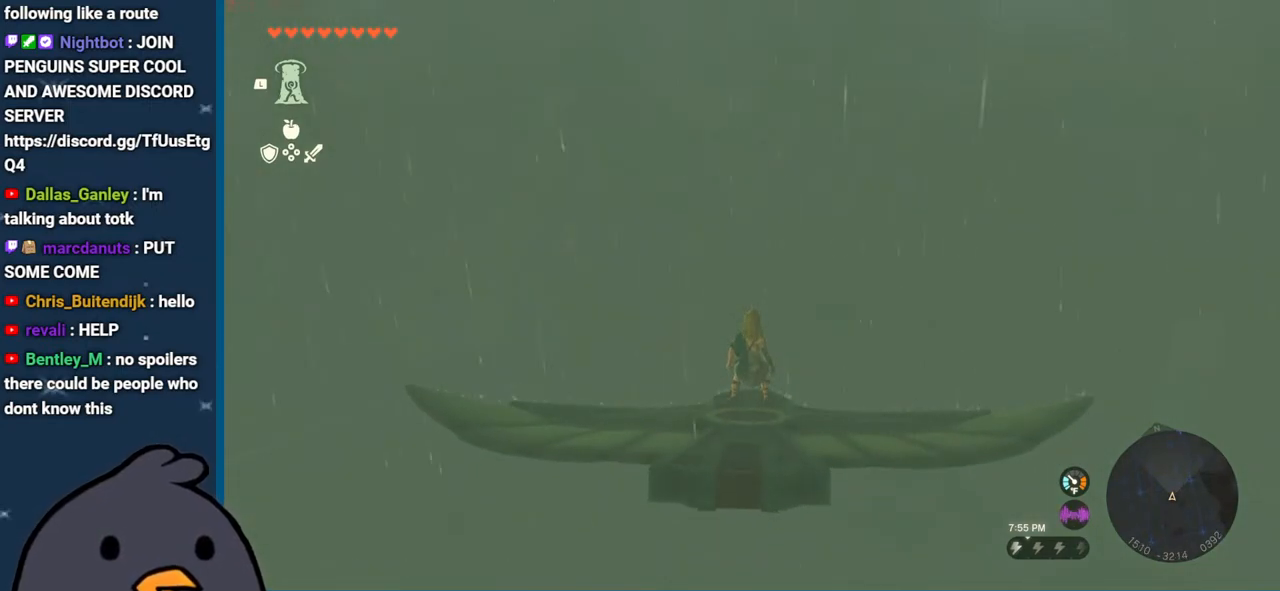
{"buttons": ["L2"], "left_stick": "center", "right_stick": "center", "events": []}
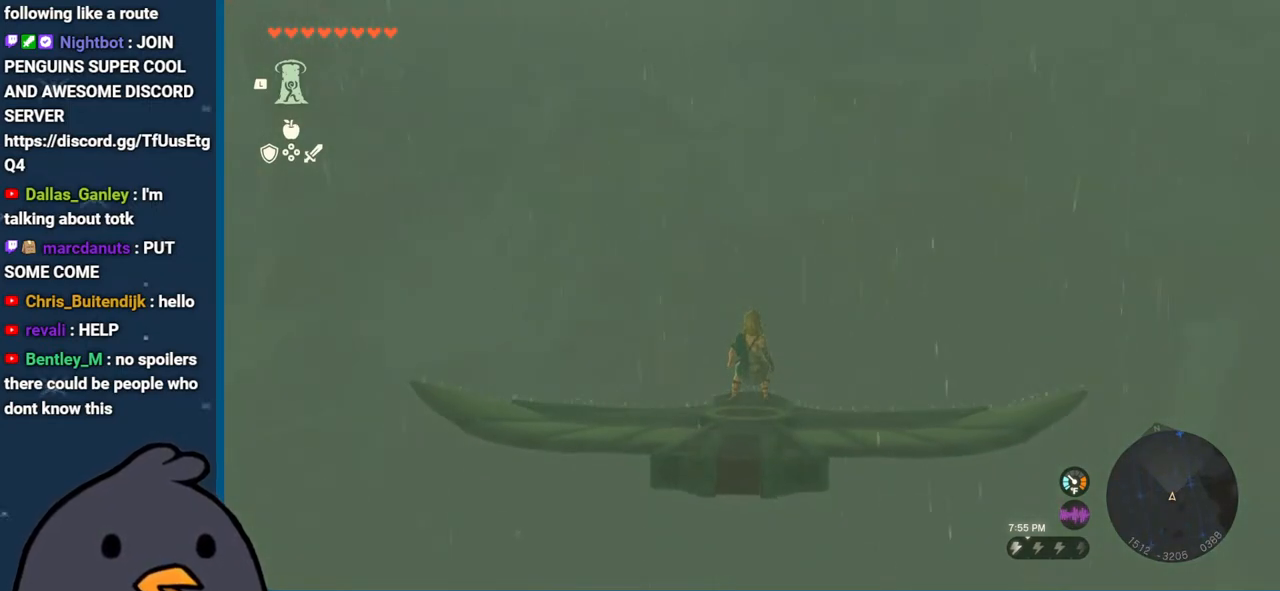
{"buttons": ["L2"], "left_stick": "center", "right_stick": "center", "events": []}
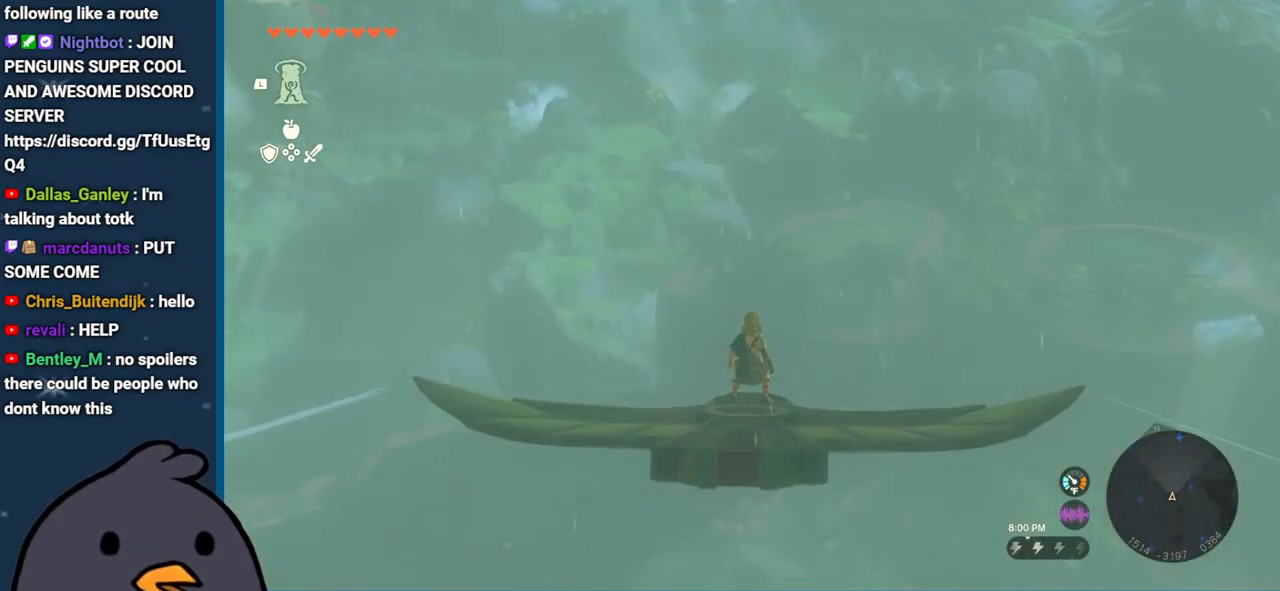
{"buttons": ["L2"], "left_stick": "center", "right_stick": "center", "events": []}
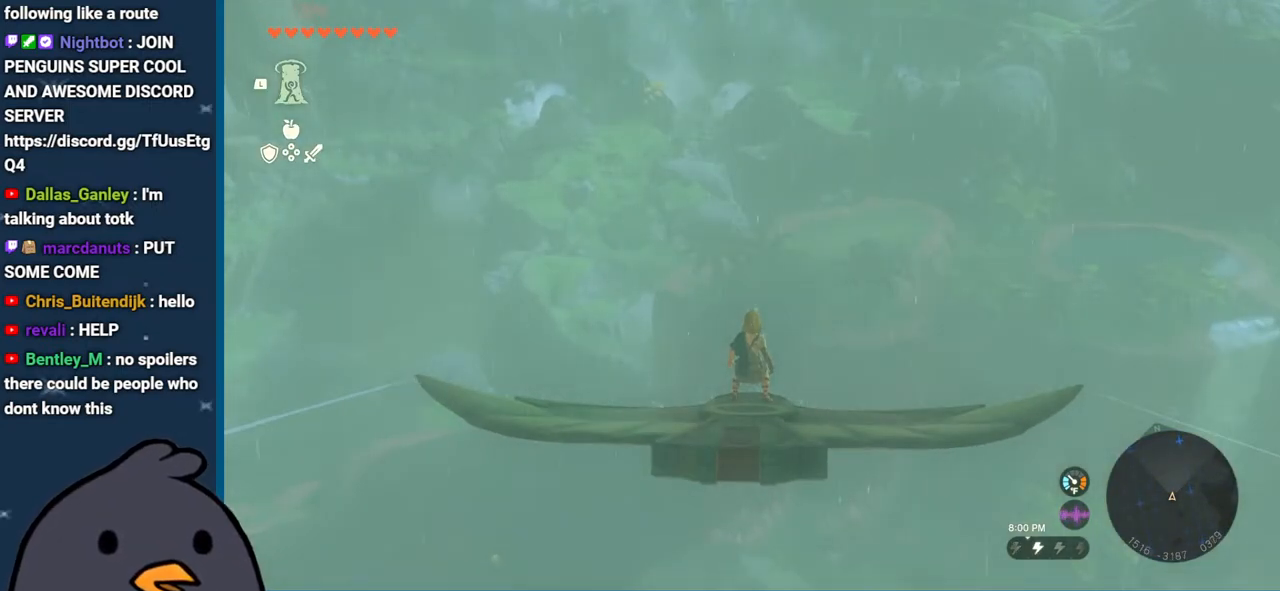
{"buttons": ["L2"], "left_stick": "center", "right_stick": "center", "events": []}
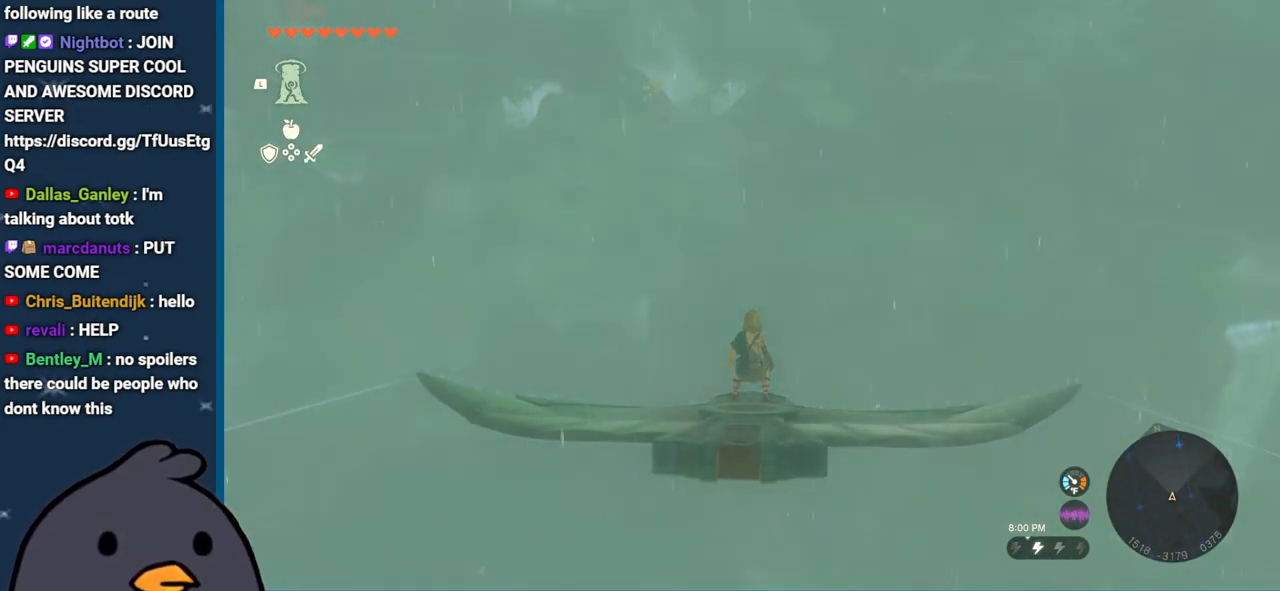
{"buttons": ["L2"], "left_stick": "center", "right_stick": "center", "events": [[33, "left_stick", "down"], [283, "left_stick", "center"]]}
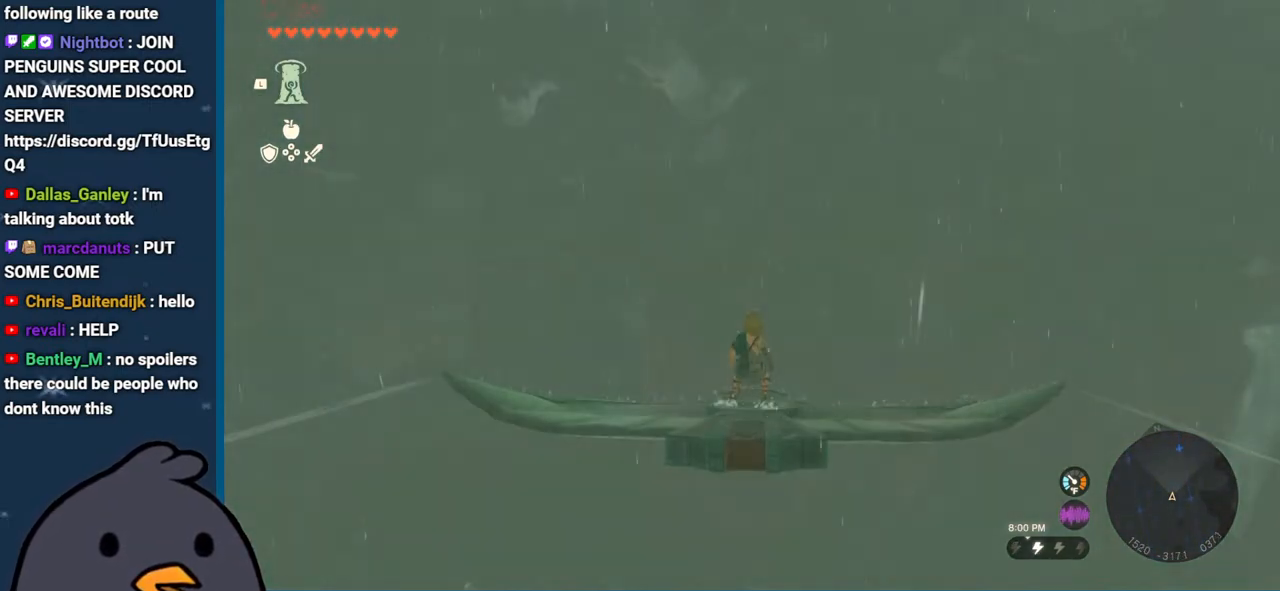
{"buttons": ["L2"], "left_stick": "center", "right_stick": "right", "events": [[283, "right_stick", "right"]]}
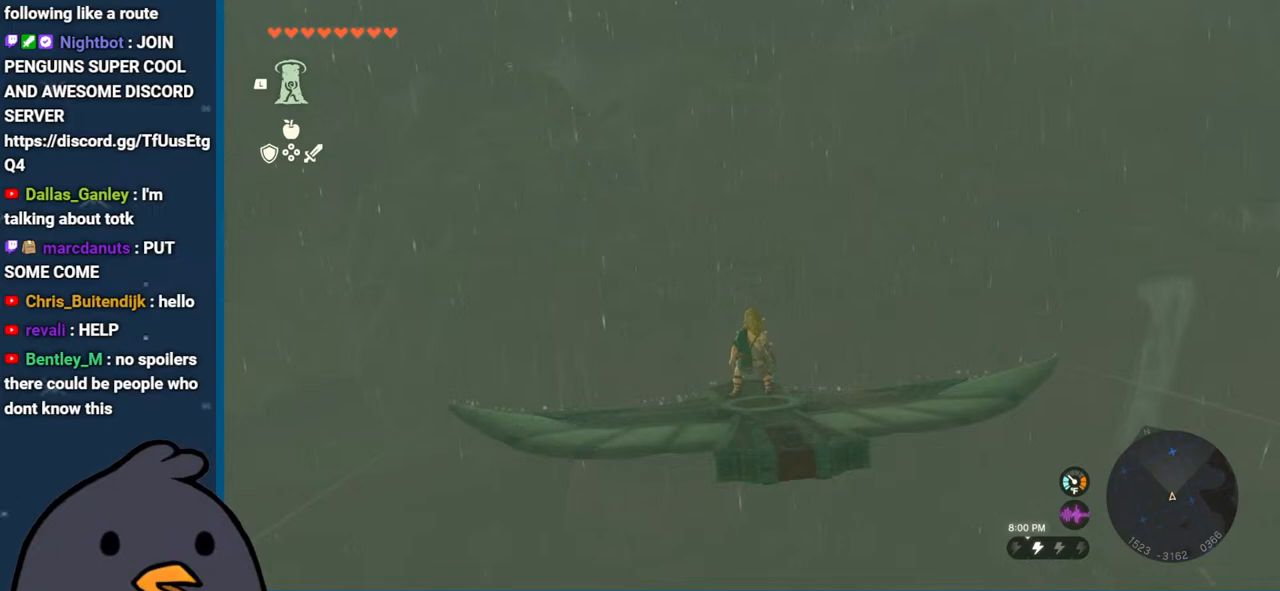
{"buttons": ["L2"], "left_stick": "center", "right_stick": "center", "events": [[100, "right_stick", "center"]]}
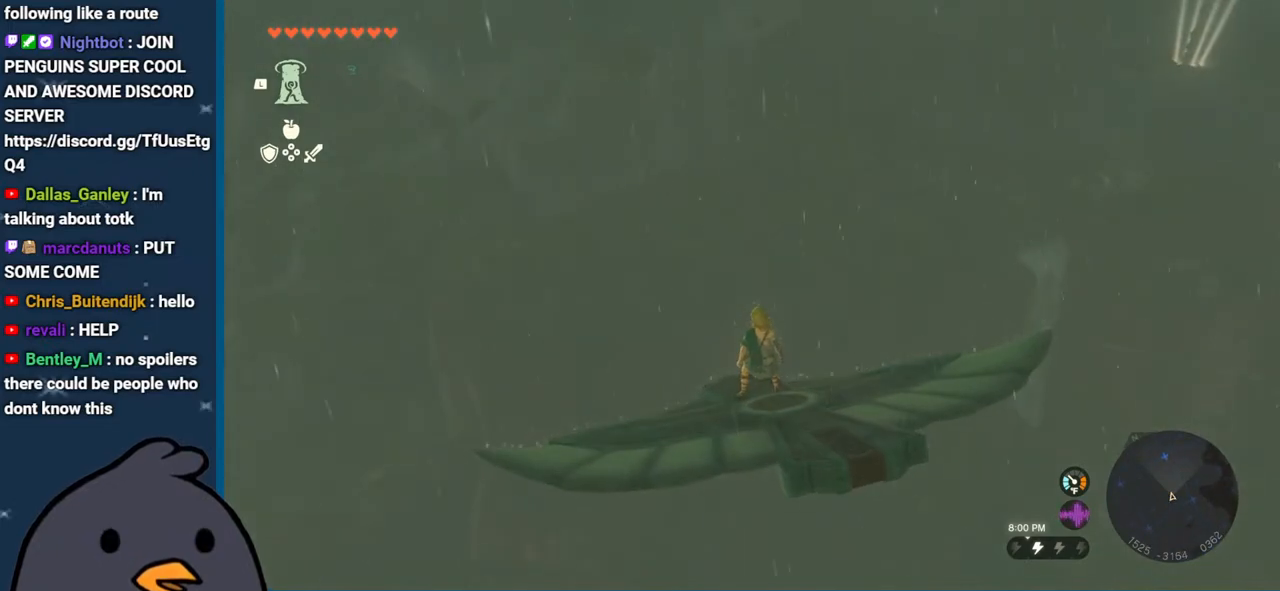
{"buttons": ["L2"], "left_stick": "center", "right_stick": "center", "events": [[17, "right_stick", "left"], [300, "right_stick", "center"]]}
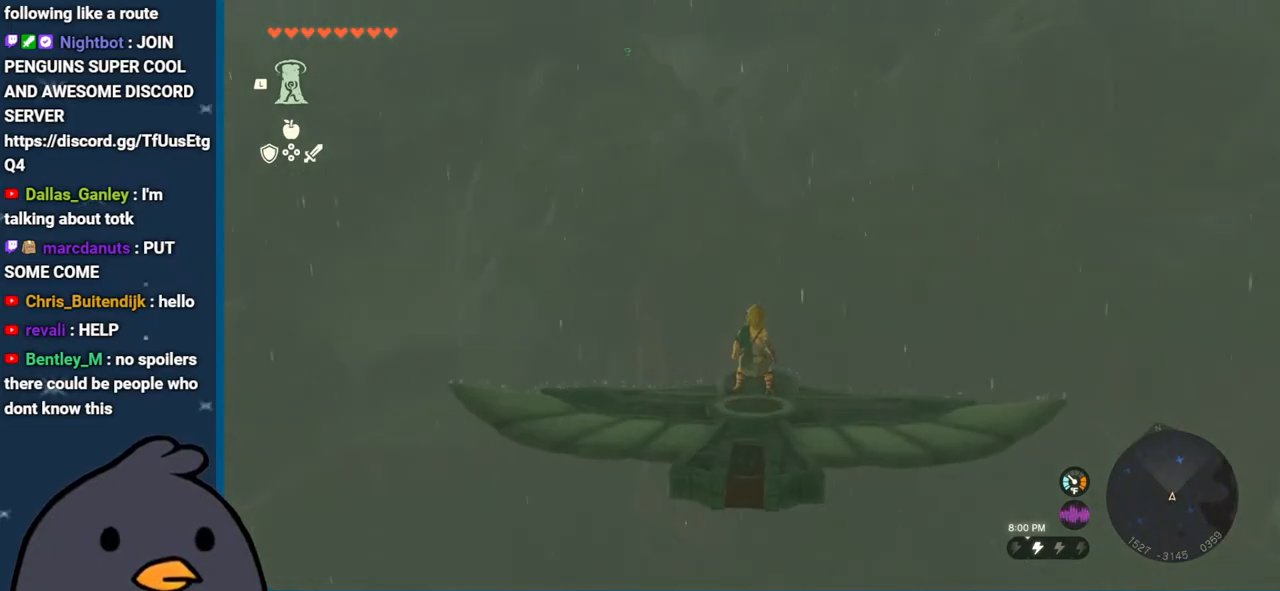
{"buttons": ["L2"], "left_stick": "center", "right_stick": "right", "events": [[283, "right_stick", "down-right"], [367, "right_stick", "right"]]}